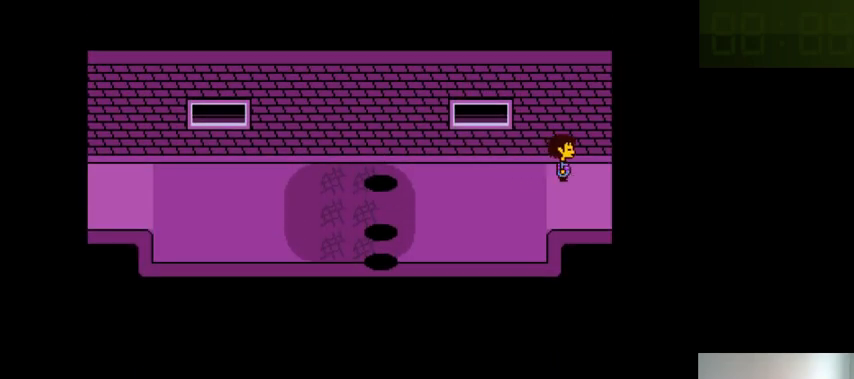
Gameplay with keyboard; each line is a JSON object with the keys held at the frame after it. "events" lists presses ("down") and releases ("up") of ".", "/", "0", "1", "2", "3", "4", "5", "6", "7", "8", "9", "a", "alt_l", "alt_r", "b", "backslash", "backspace", "c", "caps_lock", "comma", "ctrl_l", "ctrl_r", "d", "down", "e", "equals", "f", "g", "h", "i", "j", "k", "l", "lbracket", "left", "m", "minus", "n", "o", "p", "q", "quote", "r", "rbracket", "return", "right", "s", "semicolon", "shift_l", "shift_r", "space", "super_l", "super_r", "t", "tab", "tilde", "u", "up", "v", "w", "x", "y" and "z" between this image and that frame as [ms after this image, input, new state], when the widget could be followed in between. No other keys are recorded. Mouse input is not recorded.
{"keys": ["left"], "events": [[366, "left", "down"]]}
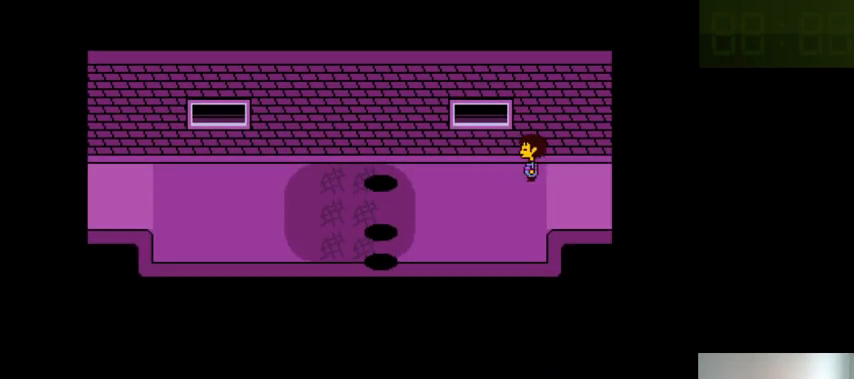
{"keys": ["left"], "events": []}
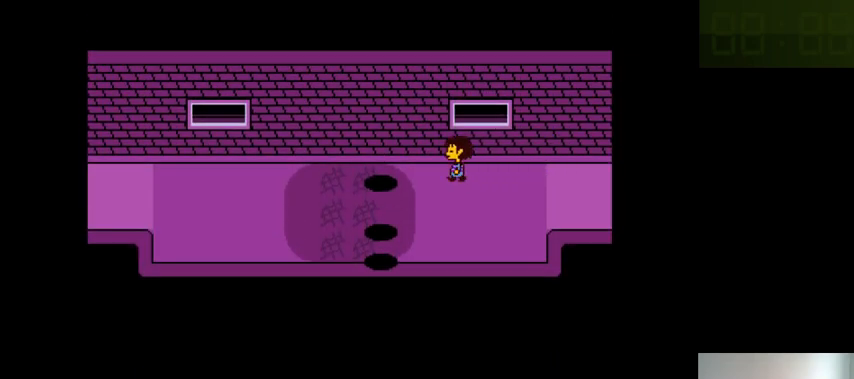
{"keys": ["left"], "events": []}
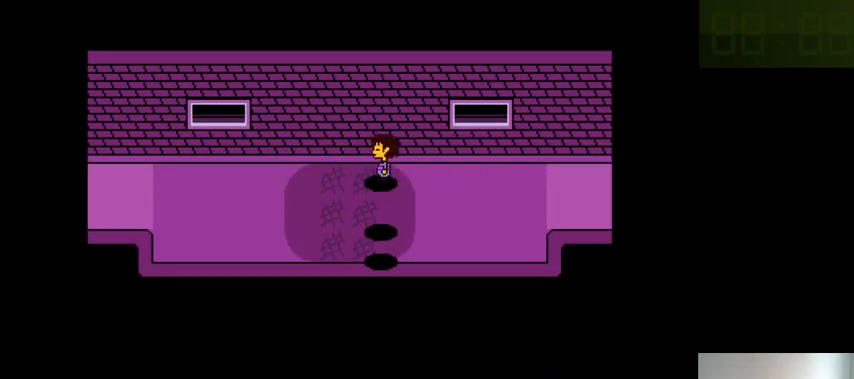
{"keys": [], "events": [[300, "left", "up"]]}
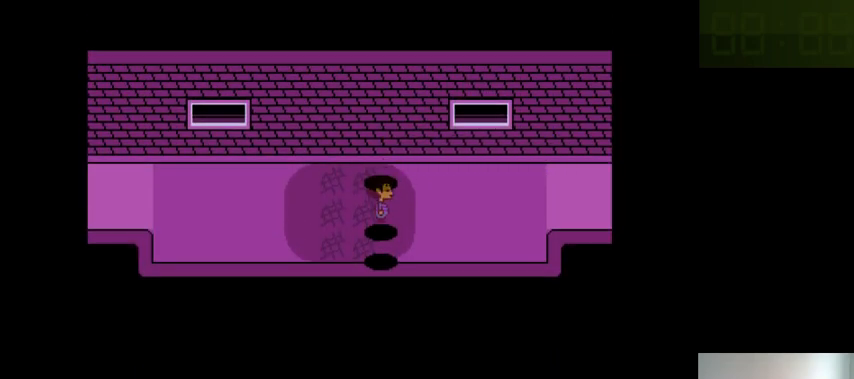
{"keys": [], "events": []}
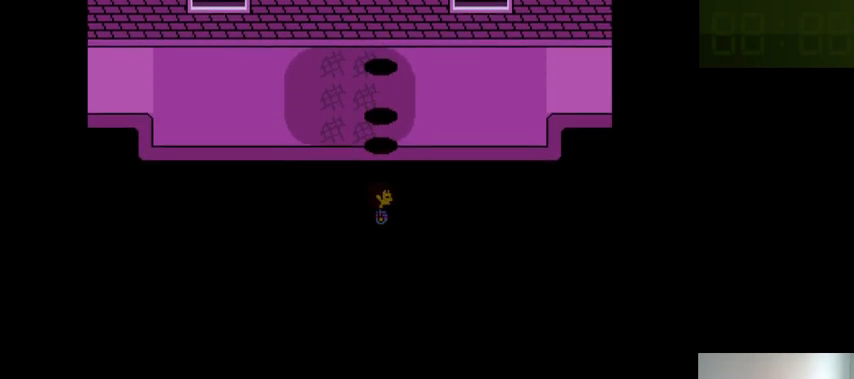
{"keys": [], "events": []}
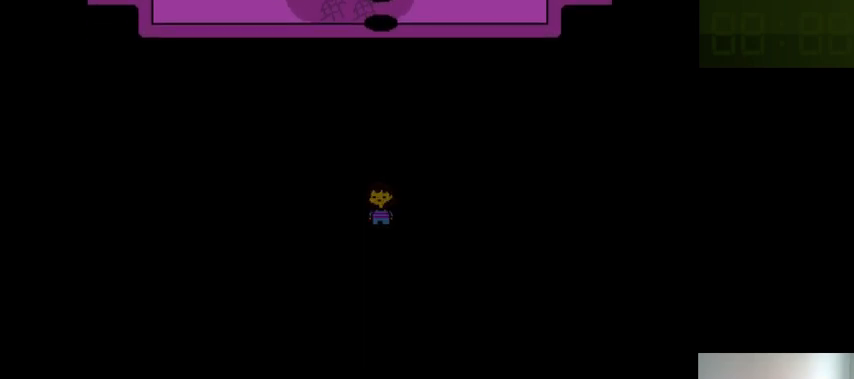
{"keys": [], "events": []}
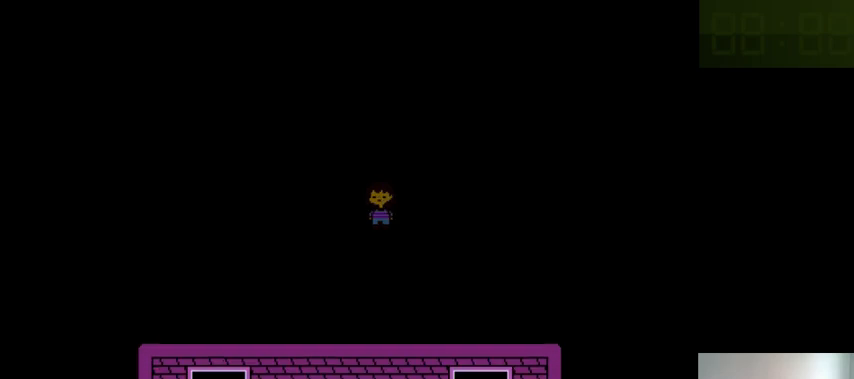
{"keys": ["right", "up"], "events": [[200, "right", "down"], [333, "up", "down"]]}
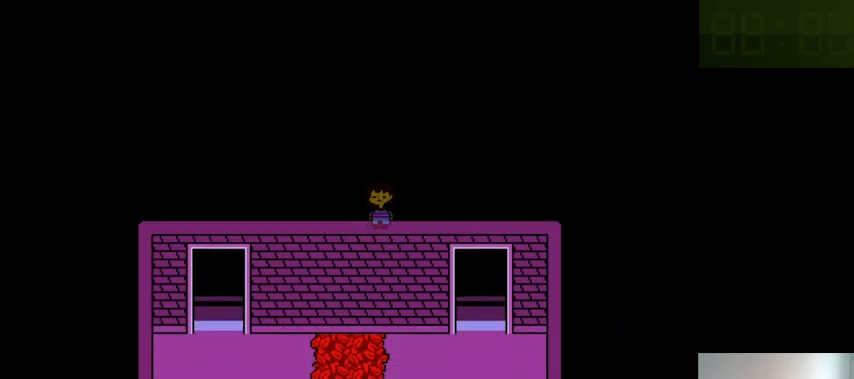
{"keys": ["right", "up"], "events": []}
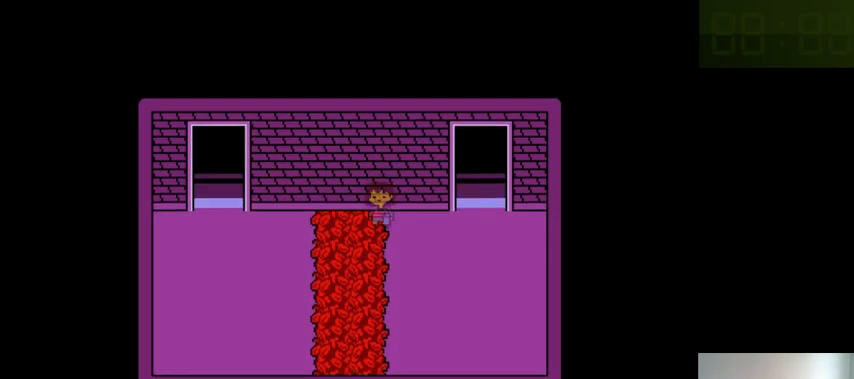
{"keys": ["right", "up"], "events": []}
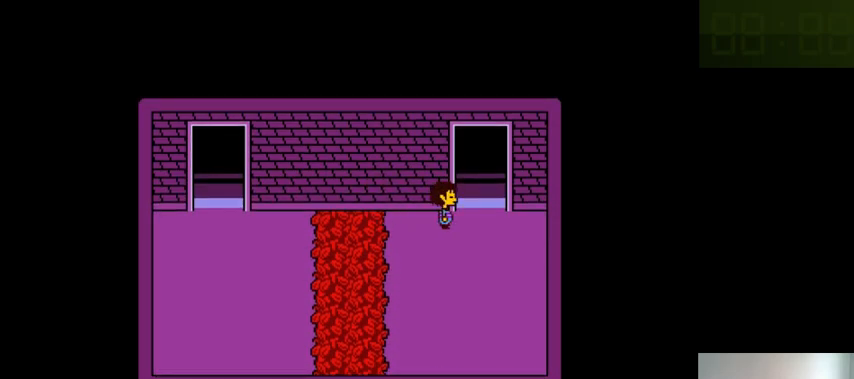
{"keys": [], "events": [[33, "right", "up"], [33, "up", "up"]]}
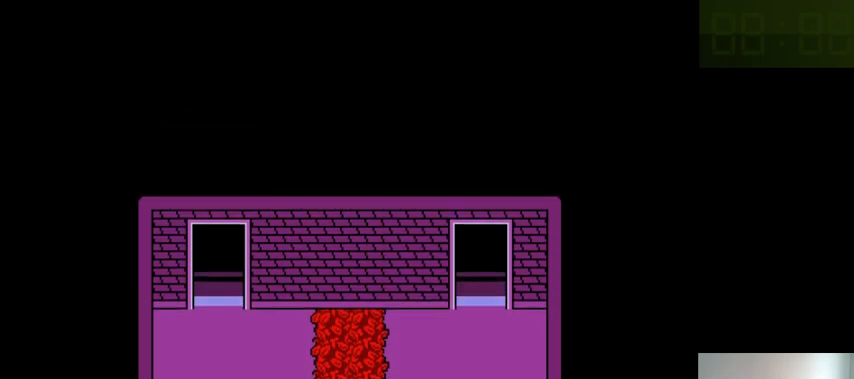
{"keys": ["right"], "events": [[66, "right", "down"]]}
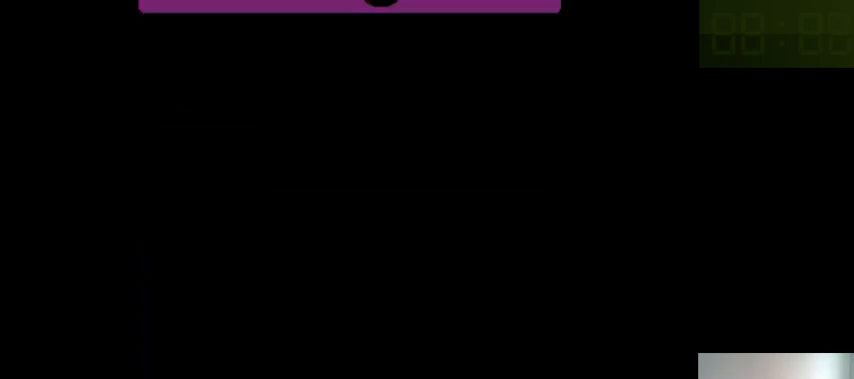
{"keys": ["right"], "events": []}
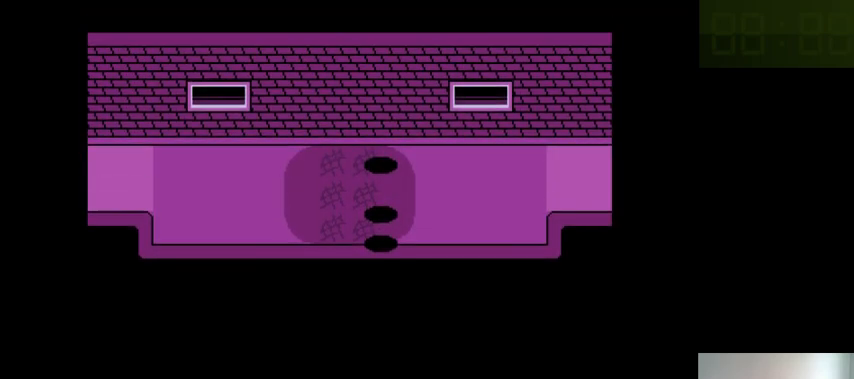
{"keys": ["right"], "events": []}
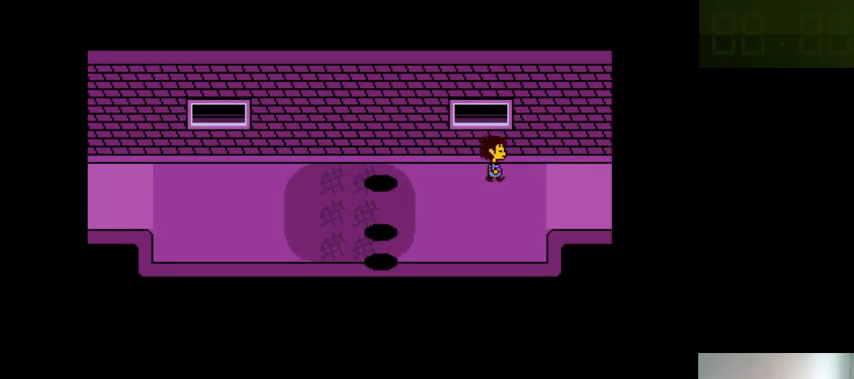
{"keys": ["right"], "events": []}
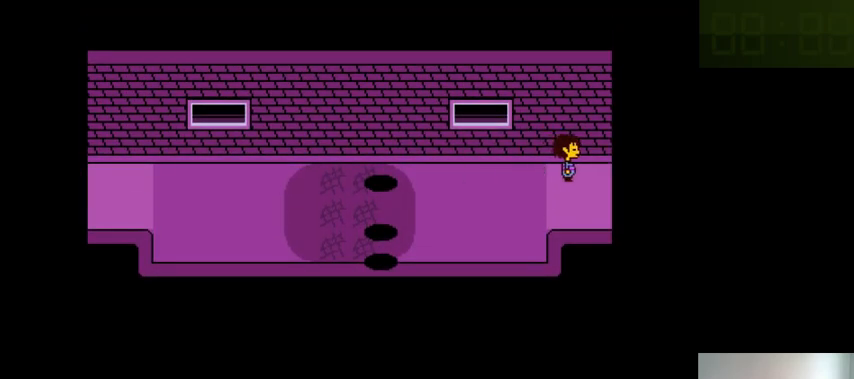
{"keys": [], "events": [[333, "right", "up"]]}
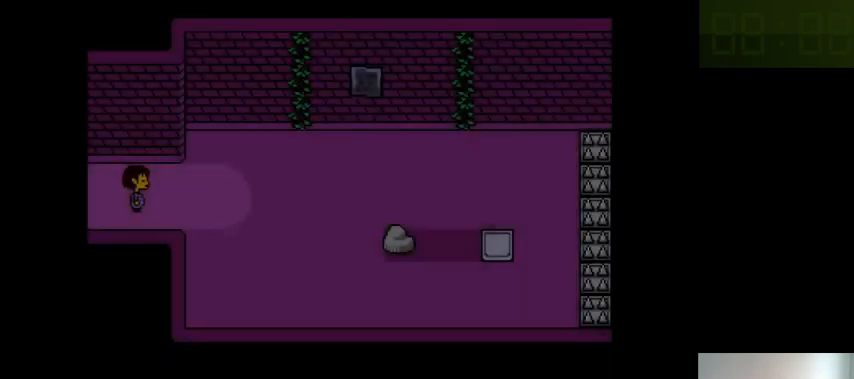
{"keys": ["left"], "events": [[333, "left", "down"]]}
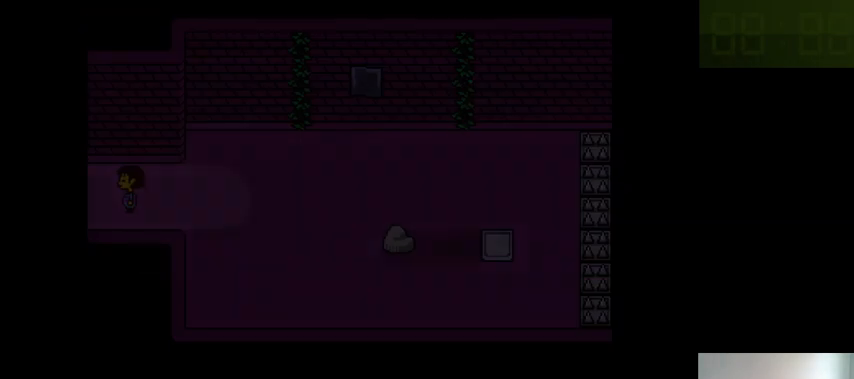
{"keys": ["left"], "events": []}
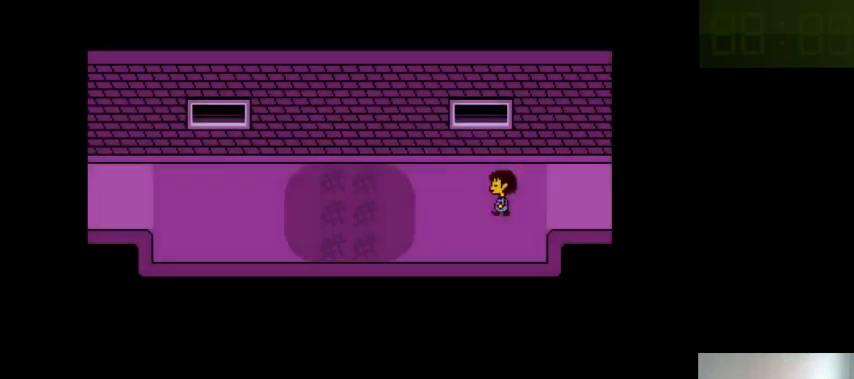
{"keys": ["left"], "events": []}
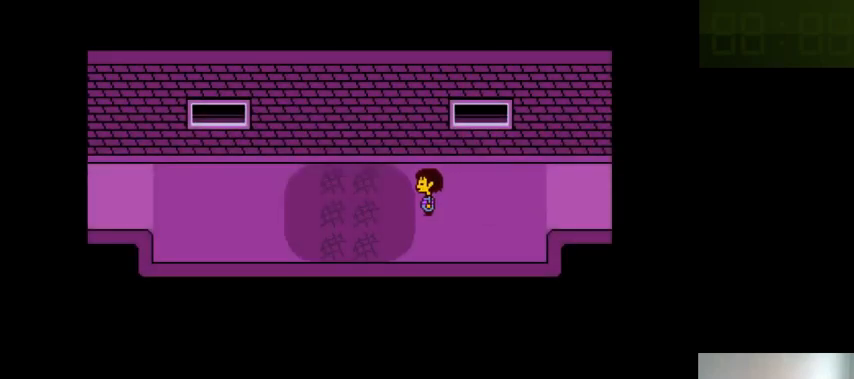
{"keys": [], "events": [[66, "left", "up"]]}
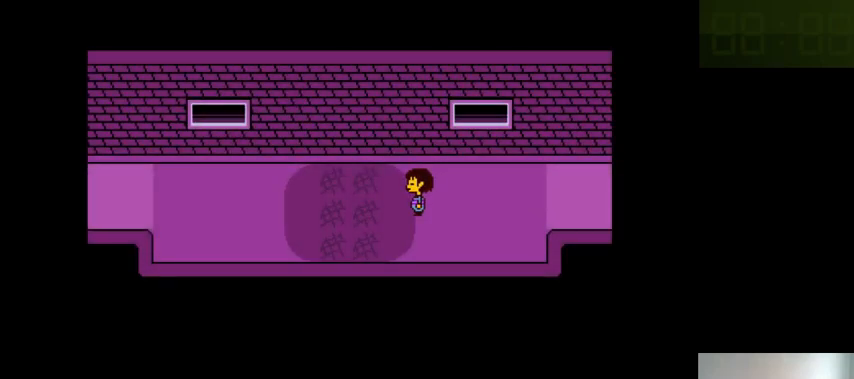
{"keys": [], "events": []}
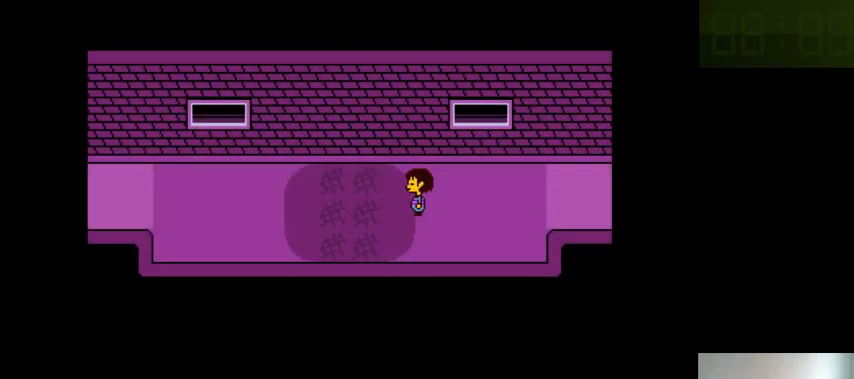
{"keys": ["right"], "events": [[66, "right", "down"]]}
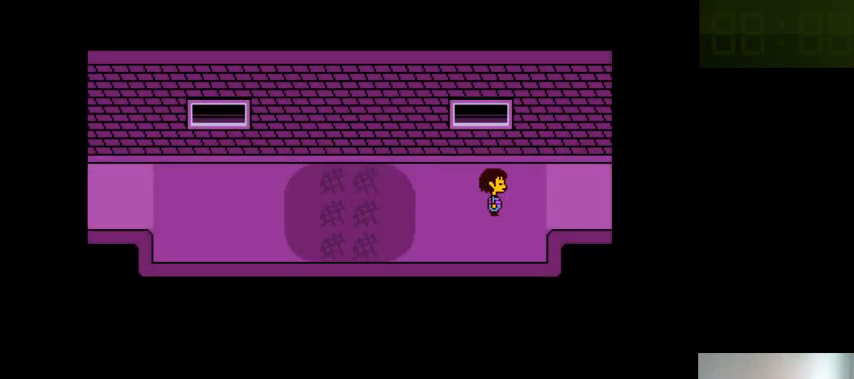
{"keys": ["right"], "events": []}
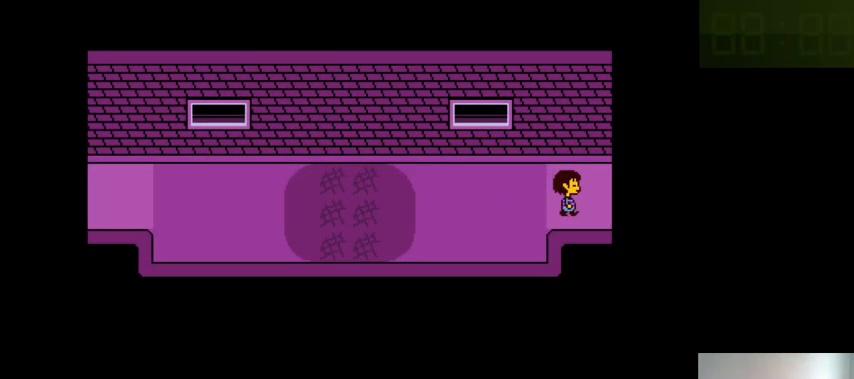
{"keys": [], "events": [[133, "right", "up"]]}